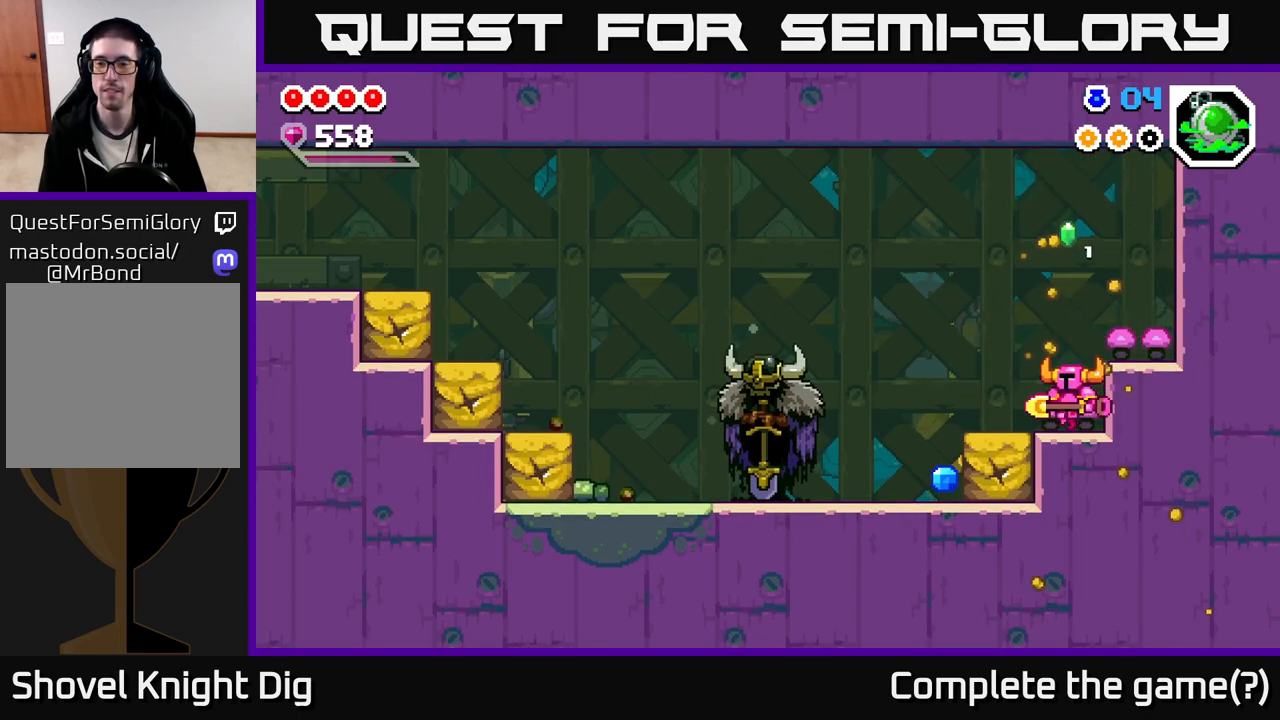
Gameplay with a controller (Xbox layout); each line is a JSON object with the inputs held at the frame after it. "events" lists button and stick changes between this image and that frame as [ms after this image, input, new state], when the widget could be followed in between.
{"buttons": [], "left_stick": "left", "right_stick": "center", "events": [[83, "left_stick", "down"], [183, "X", "down"], [283, "X", "up"], [283, "left_stick", "left"]]}
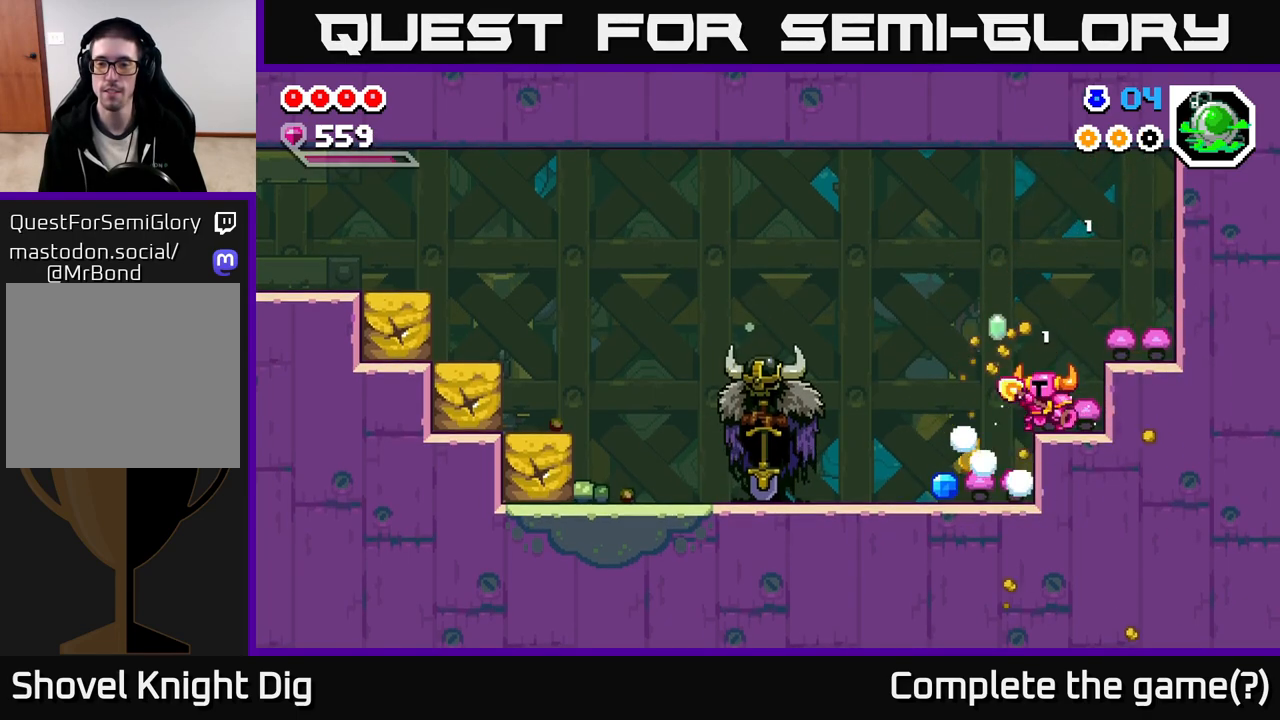
{"buttons": [], "left_stick": "left", "right_stick": "center", "events": []}
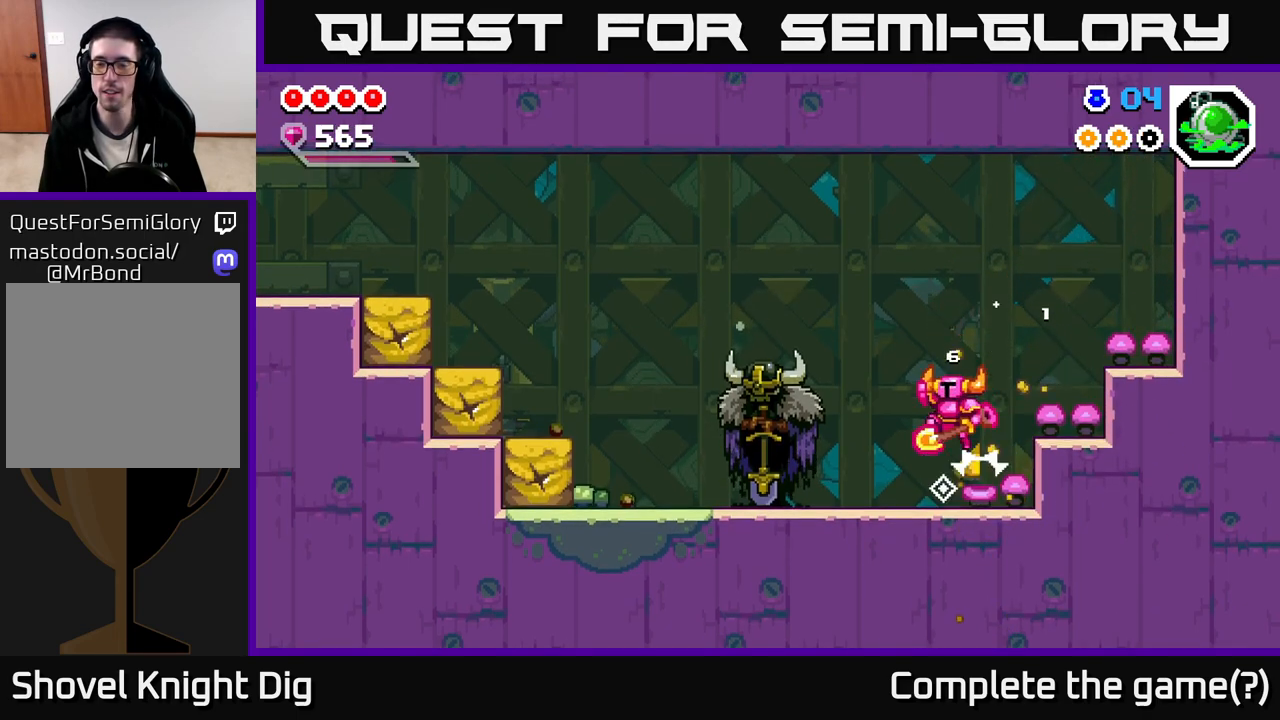
{"buttons": [], "left_stick": "left", "right_stick": "center", "events": [[317, "left_stick", "center"], [500, "left_stick", "left"]]}
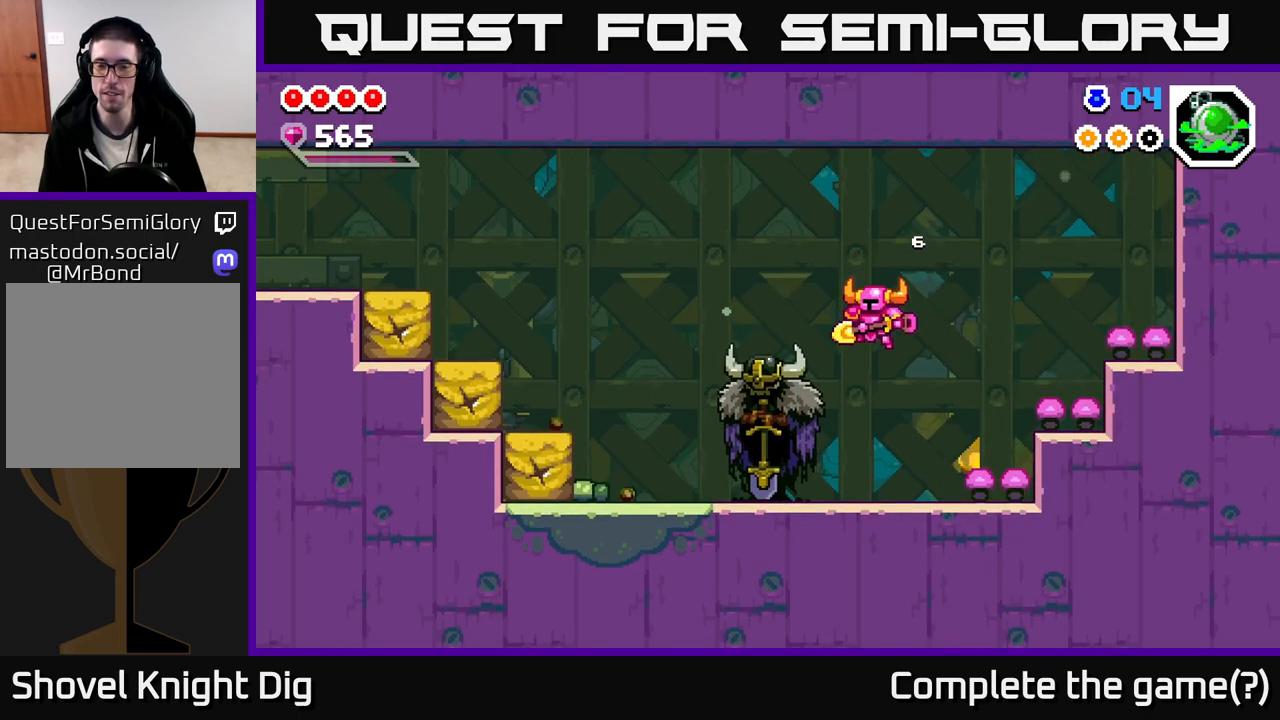
{"buttons": [], "left_stick": "center", "right_stick": "center", "events": [[283, "X", "down"], [317, "left_stick", "center"], [367, "X", "up"]]}
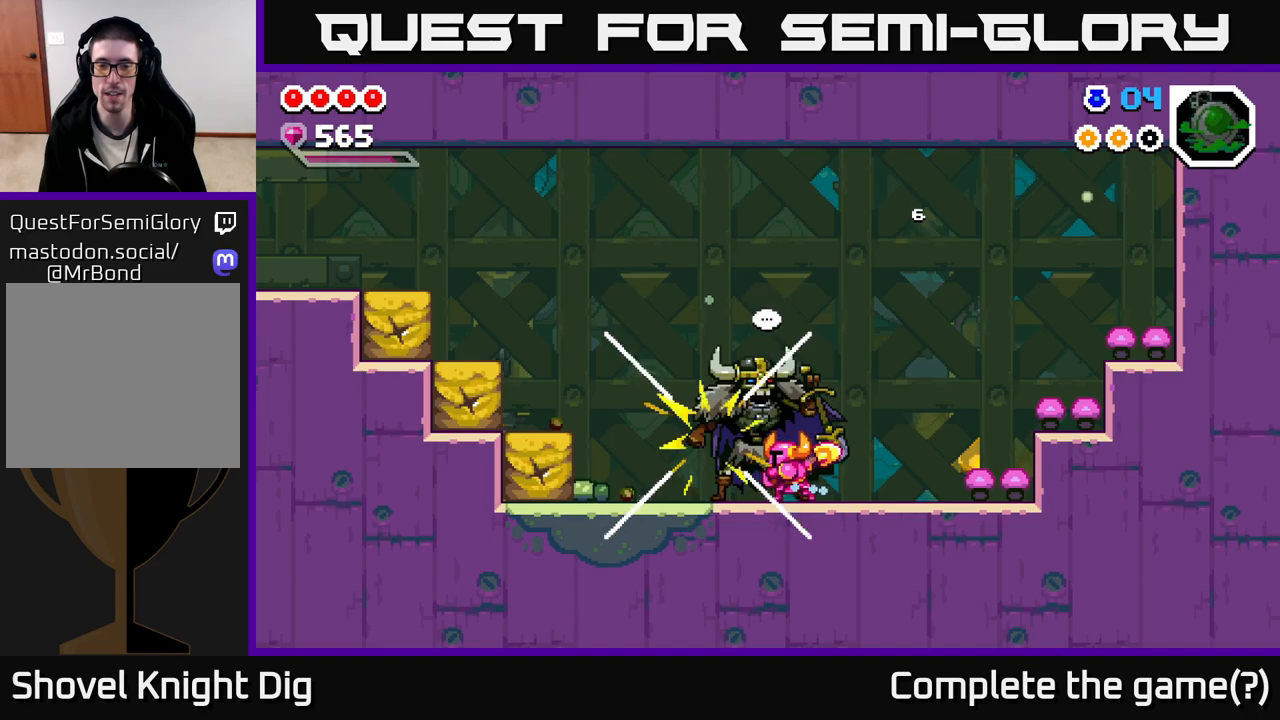
{"buttons": [], "left_stick": "center", "right_stick": "center", "events": []}
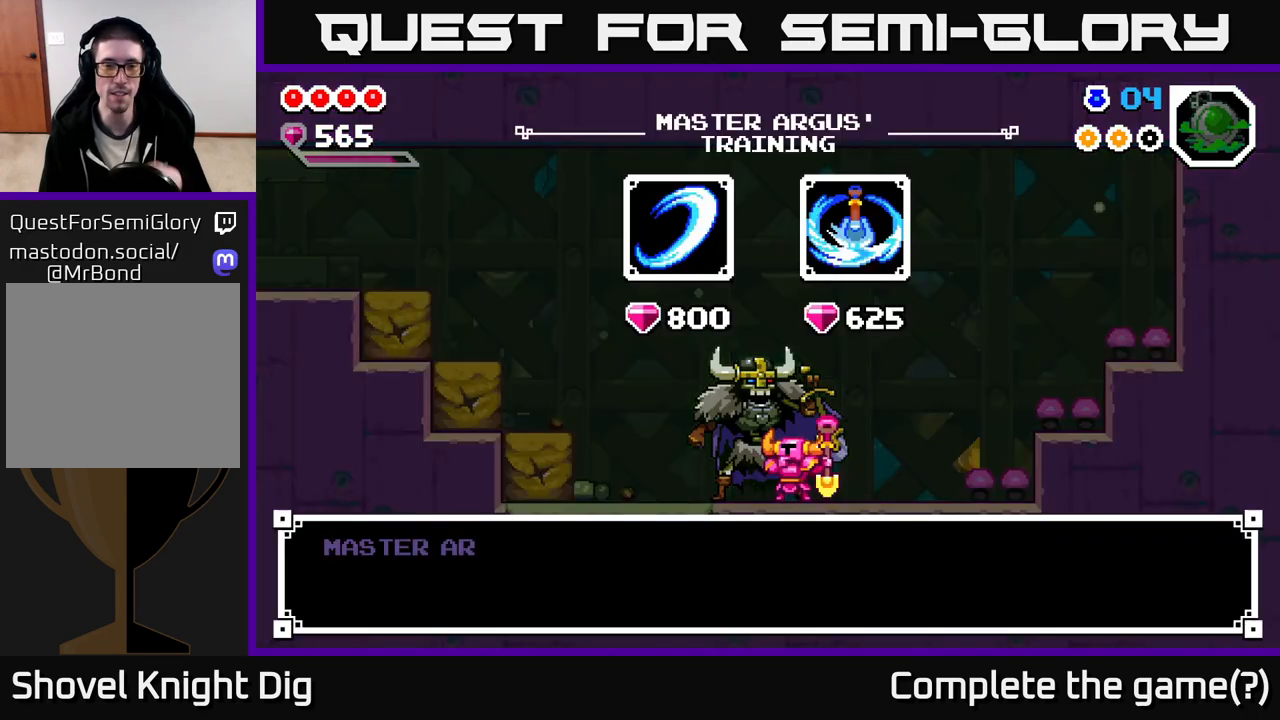
{"buttons": [], "left_stick": "center", "right_stick": "center", "events": []}
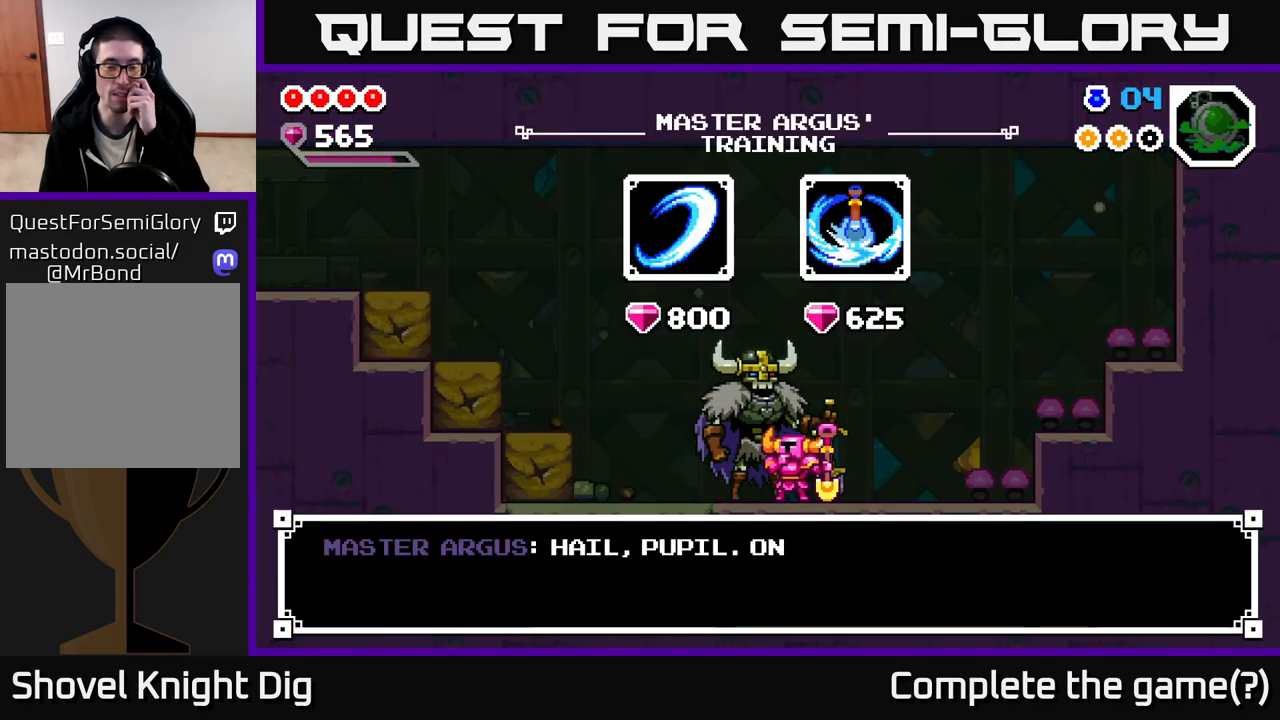
{"buttons": [], "left_stick": "center", "right_stick": "center", "events": []}
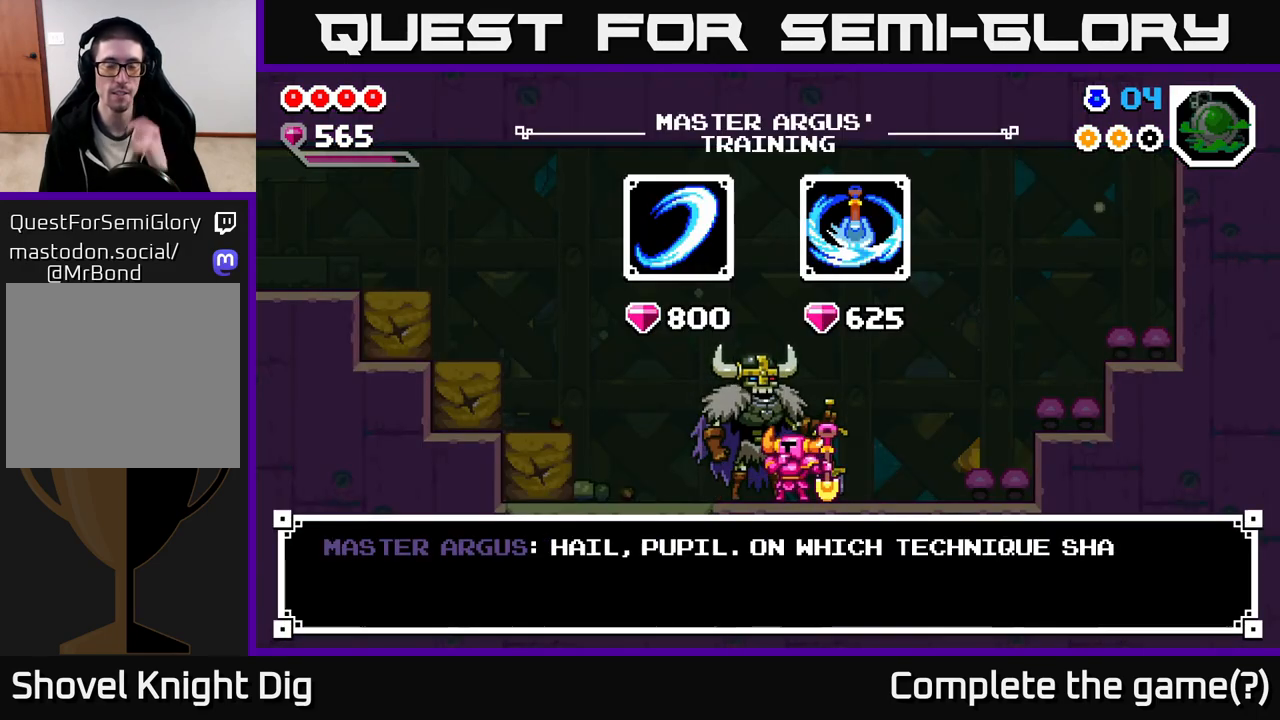
{"buttons": [], "left_stick": "center", "right_stick": "center", "events": []}
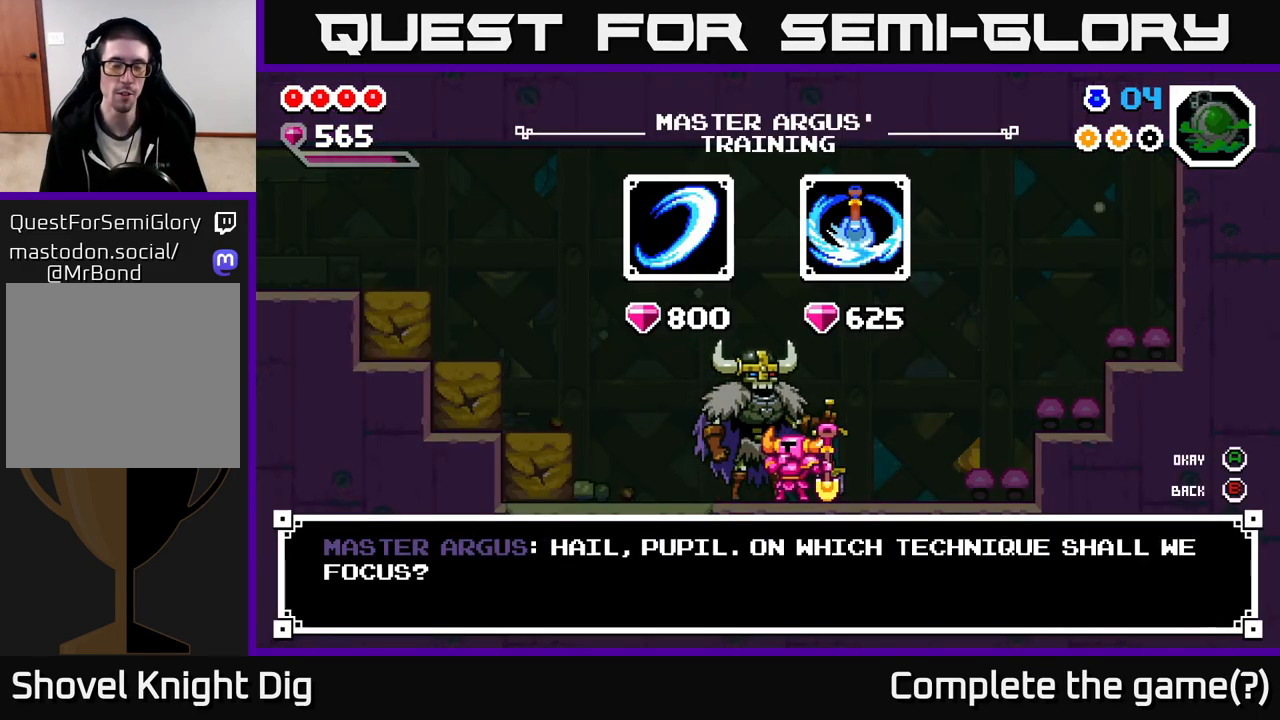
{"buttons": [], "left_stick": "center", "right_stick": "center", "events": []}
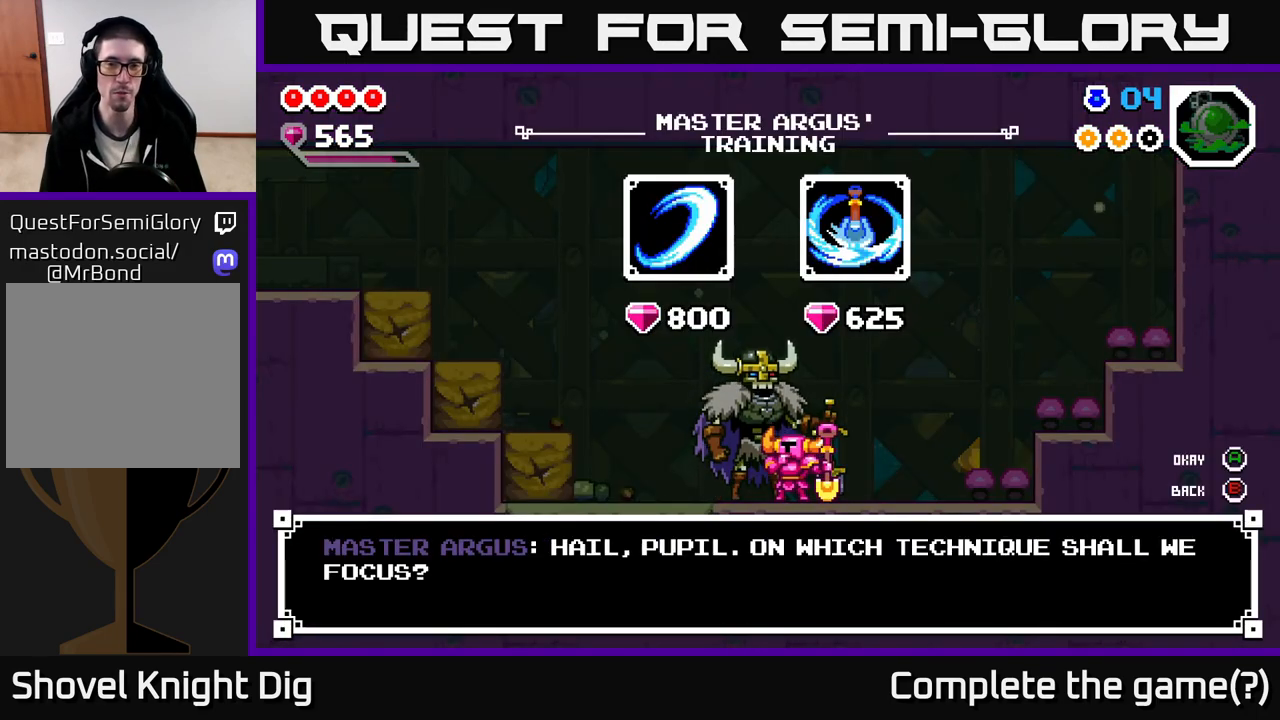
{"buttons": [], "left_stick": "center", "right_stick": "center", "events": [[250, "A", "down"], [350, "A", "up"]]}
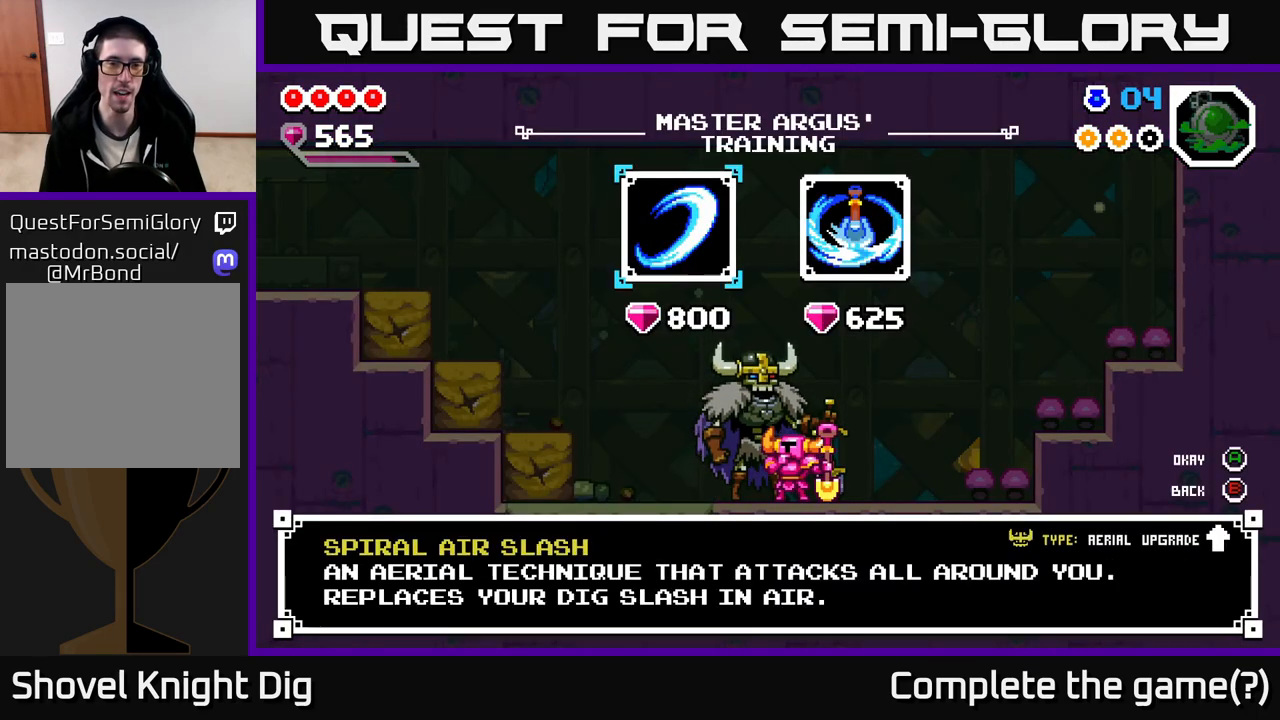
{"buttons": [], "left_stick": "left", "right_stick": "center", "events": [[50, "left_stick", "right"], [217, "left_stick", "center"], [417, "left_stick", "left"]]}
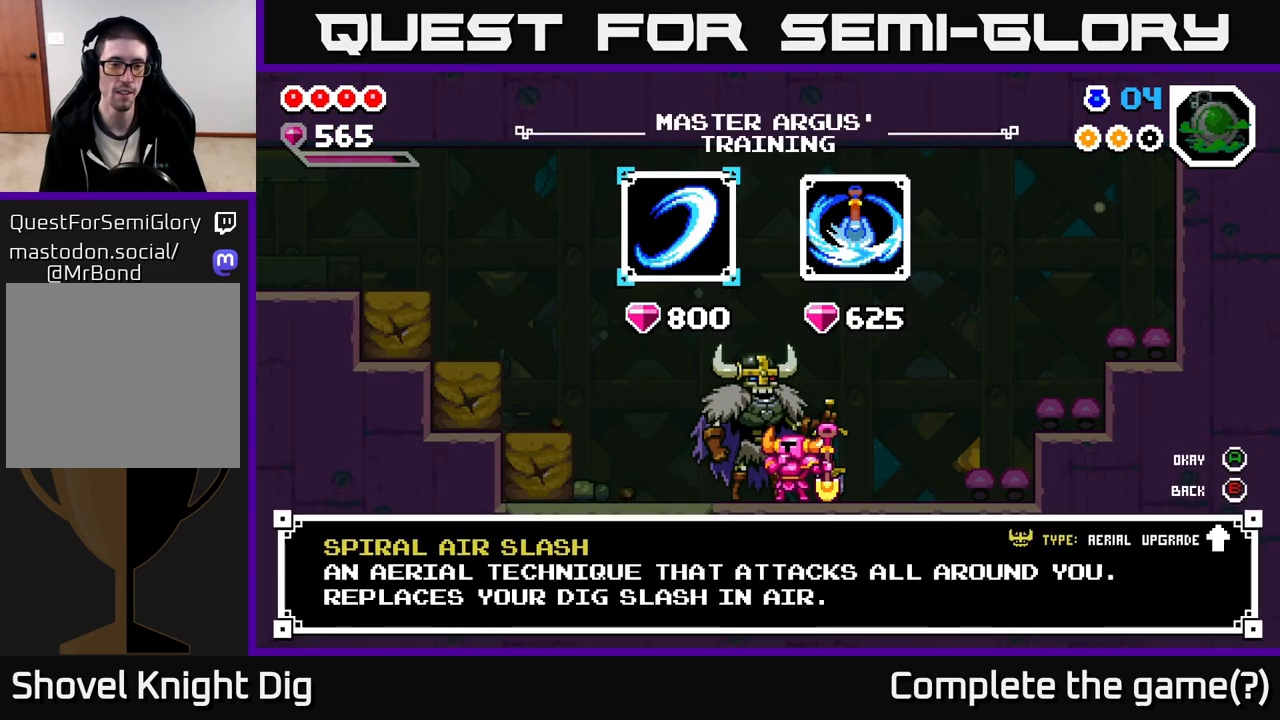
{"buttons": [], "left_stick": "center", "right_stick": "center", "events": [[100, "left_stick", "center"]]}
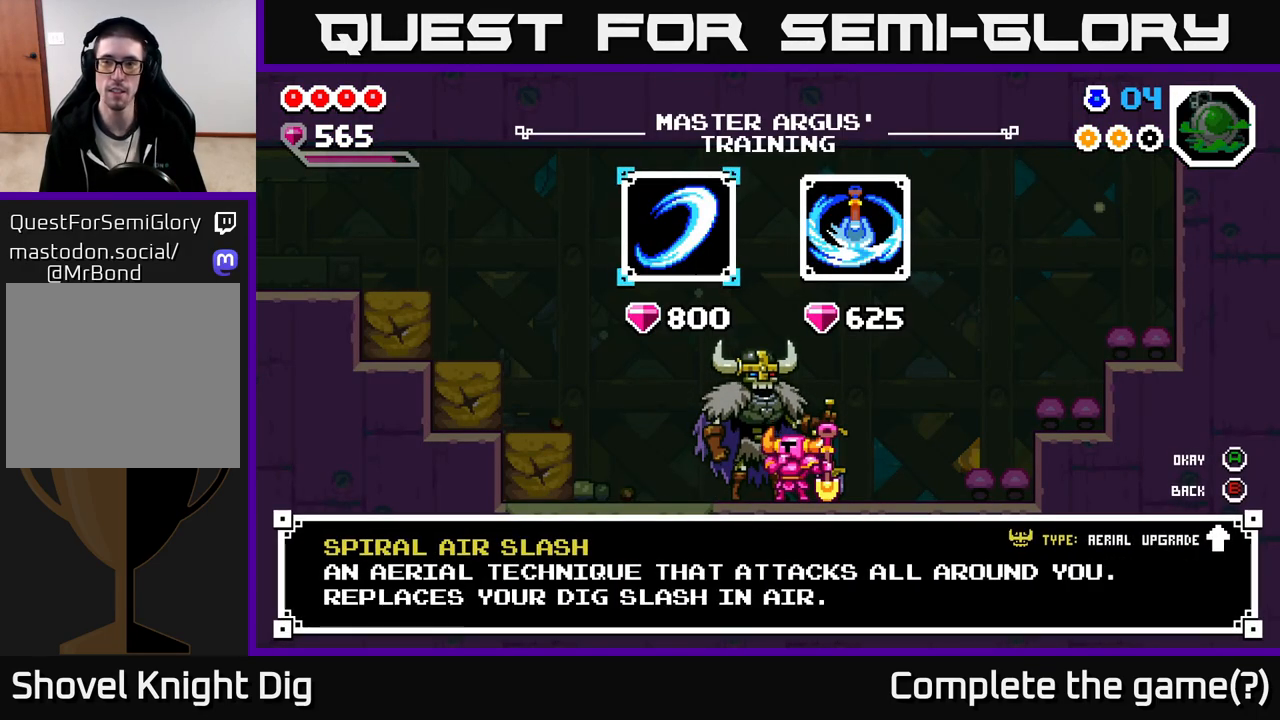
{"buttons": [], "left_stick": "center", "right_stick": "center", "events": []}
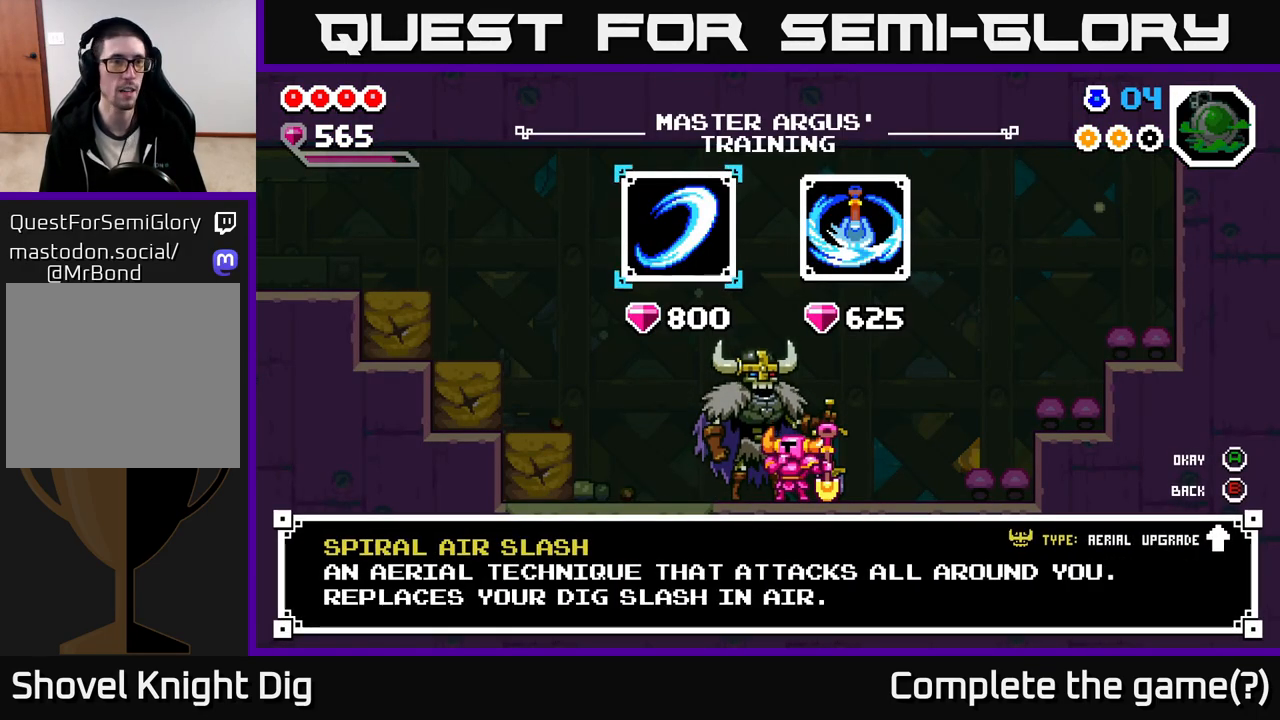
{"buttons": [], "left_stick": "center", "right_stick": "center", "events": []}
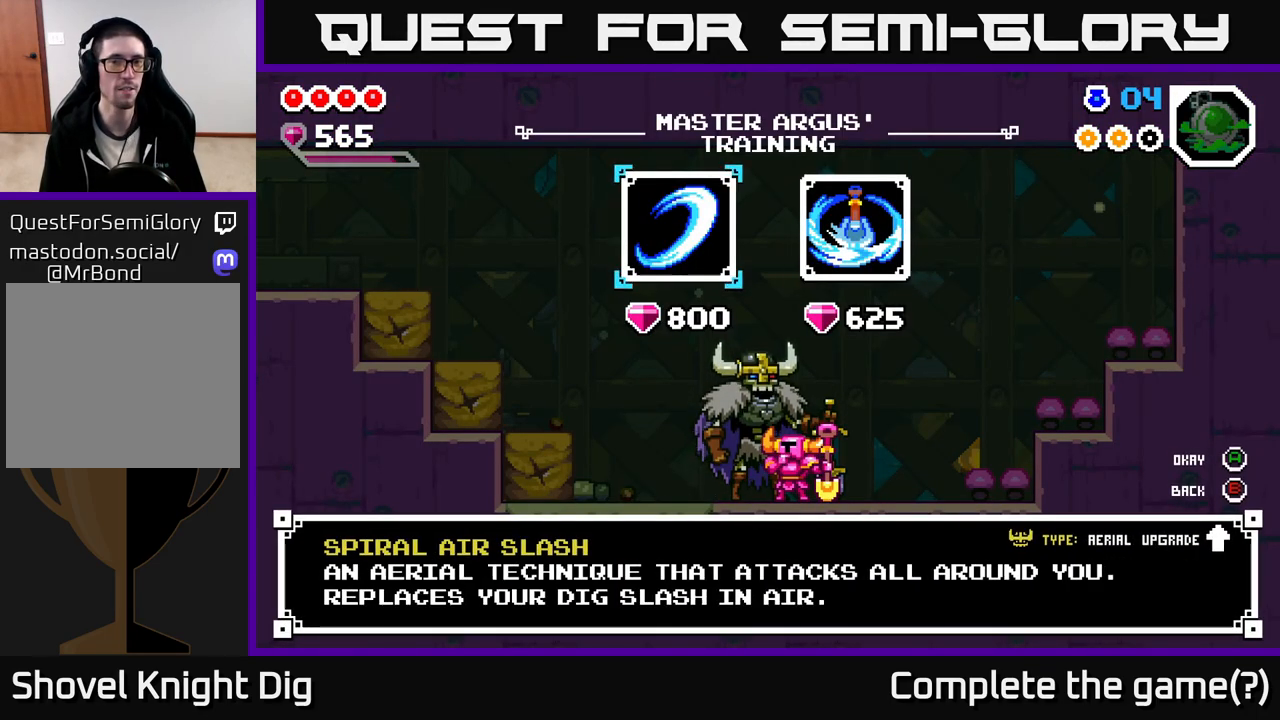
{"buttons": [], "left_stick": "center", "right_stick": "center", "events": []}
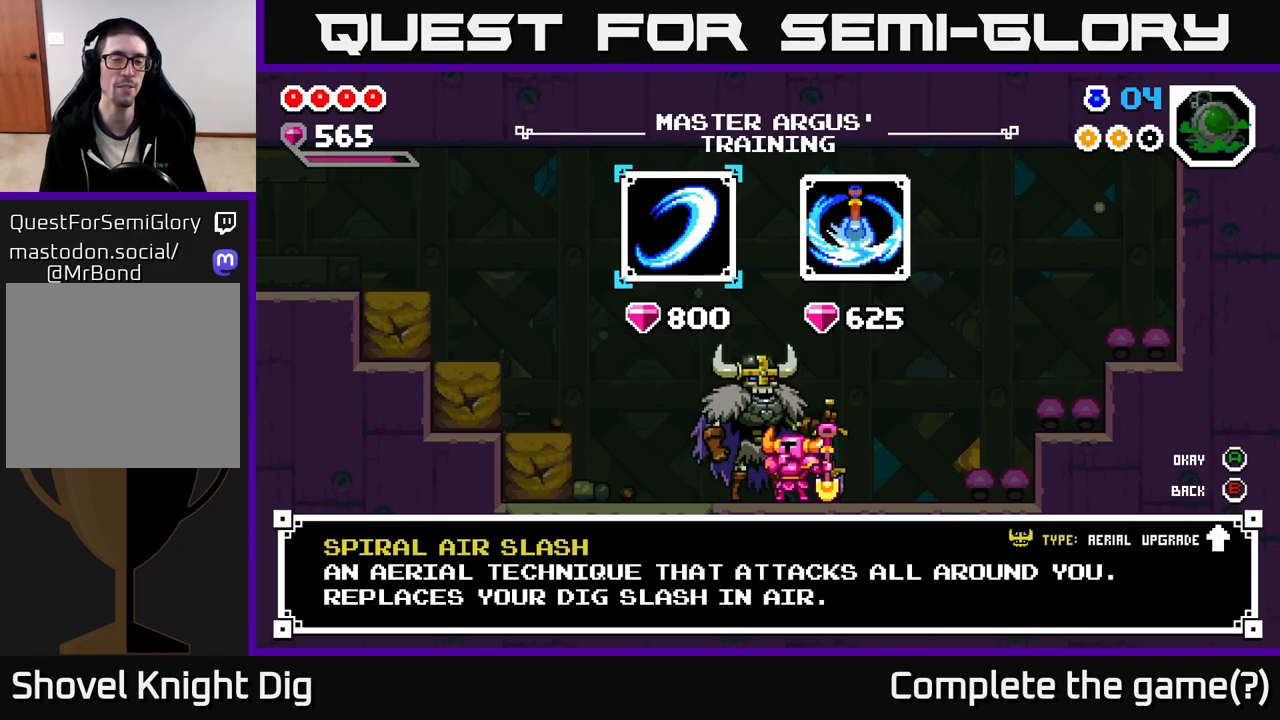
{"buttons": [], "left_stick": "left", "right_stick": "center", "events": [[133, "B", "down"], [233, "B", "up"], [250, "left_stick", "left"]]}
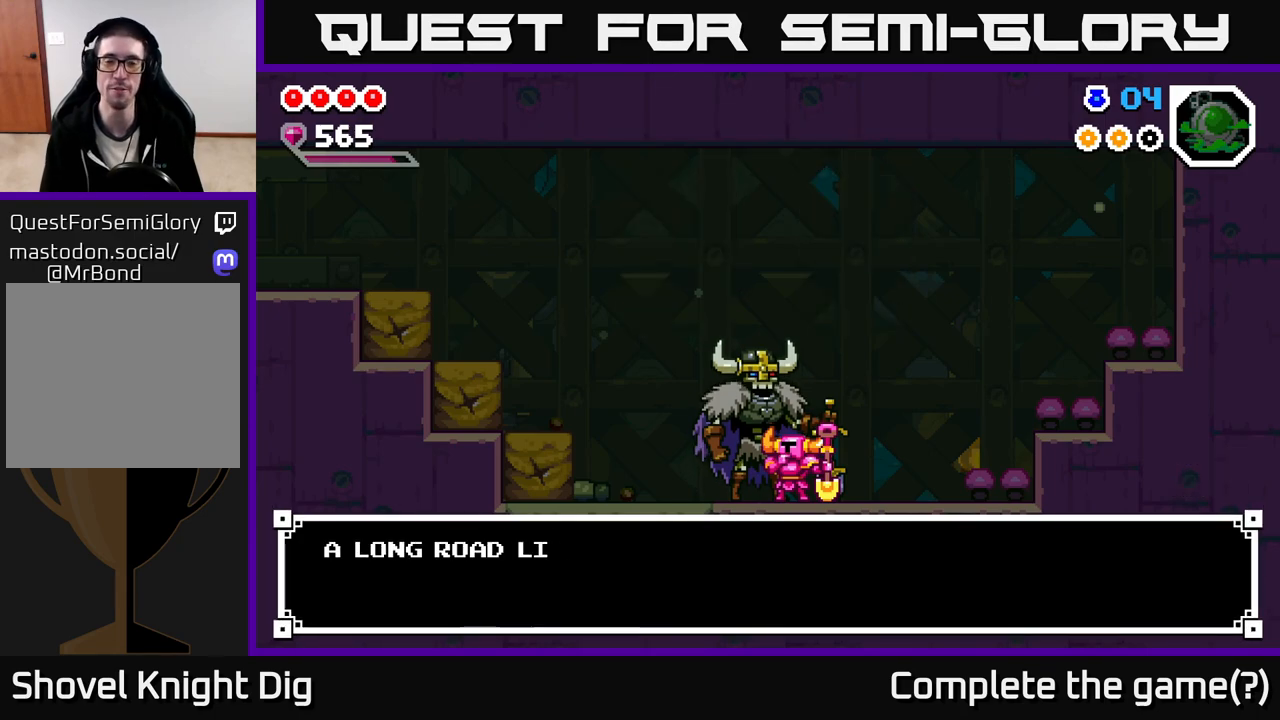
{"buttons": ["B"], "left_stick": "left", "right_stick": "center", "events": [[150, "B", "down"], [233, "left_stick", "center"], [250, "B", "up"], [400, "B", "down"], [450, "left_stick", "left"]]}
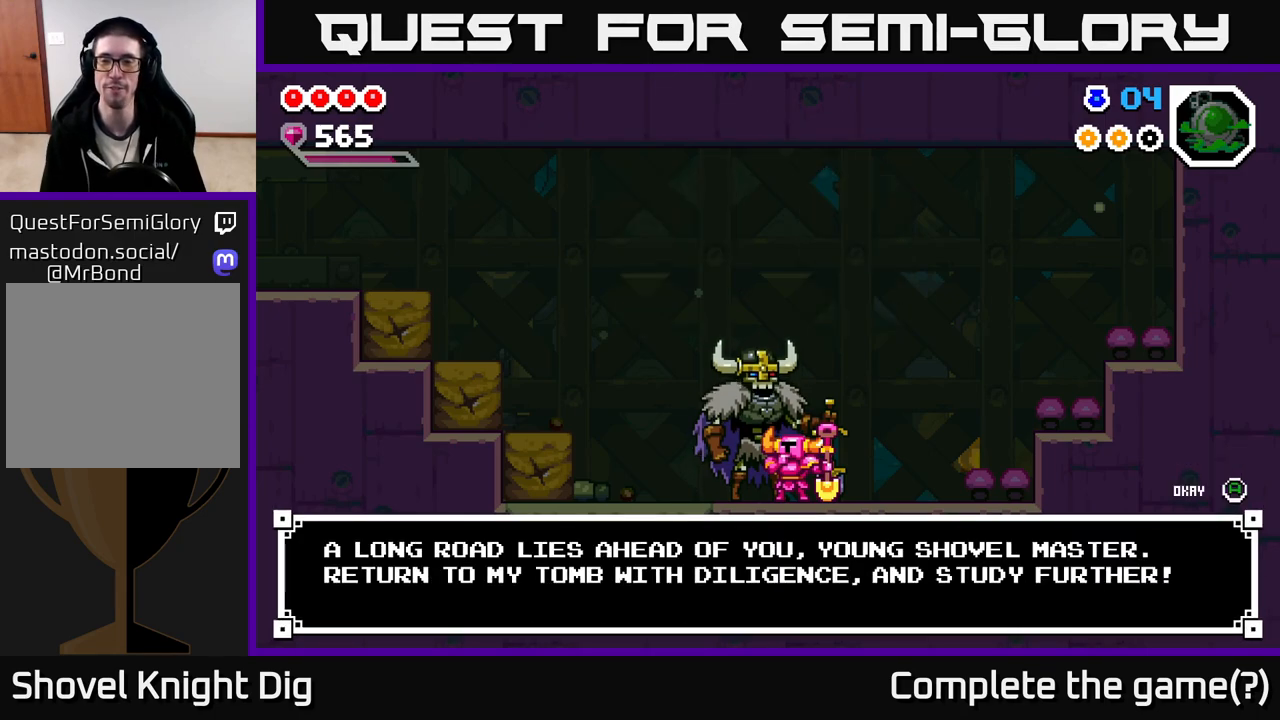
{"buttons": [], "left_stick": "left", "right_stick": "center", "events": [[17, "B", "up"], [267, "left_stick", "center"], [300, "A", "down"], [367, "A", "up"], [450, "left_stick", "left"]]}
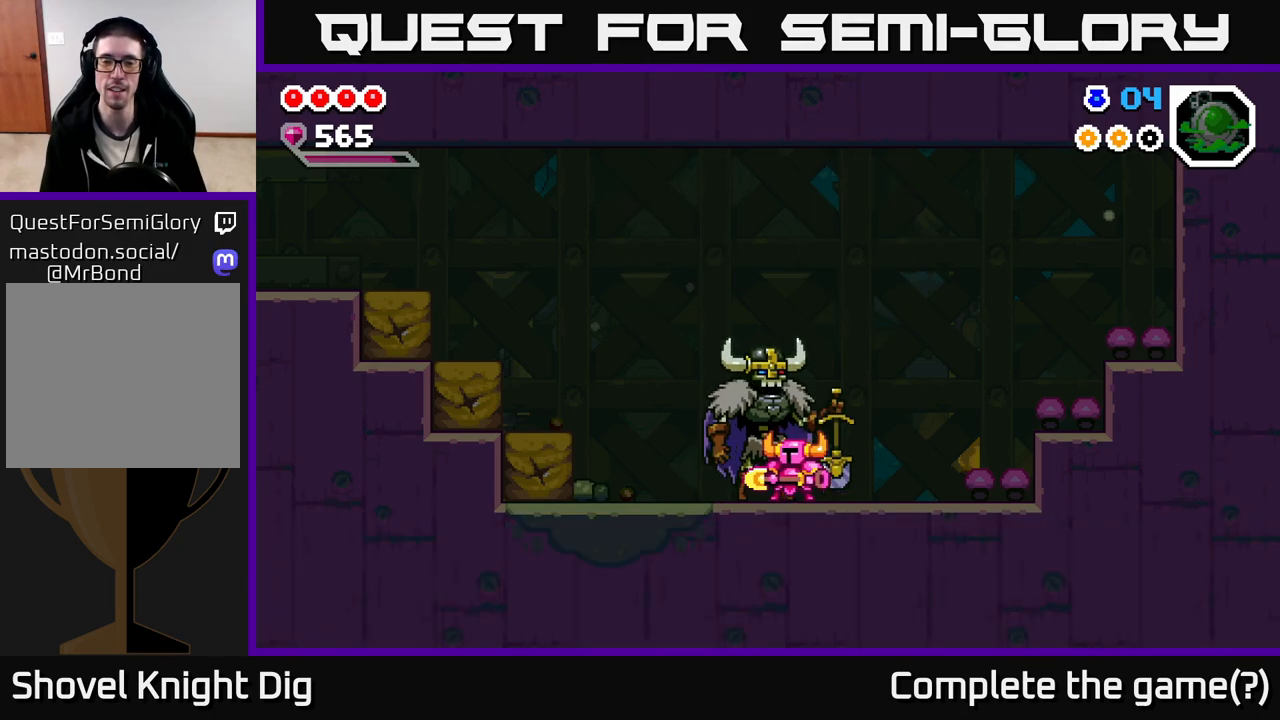
{"buttons": [], "left_stick": "left", "right_stick": "center", "events": []}
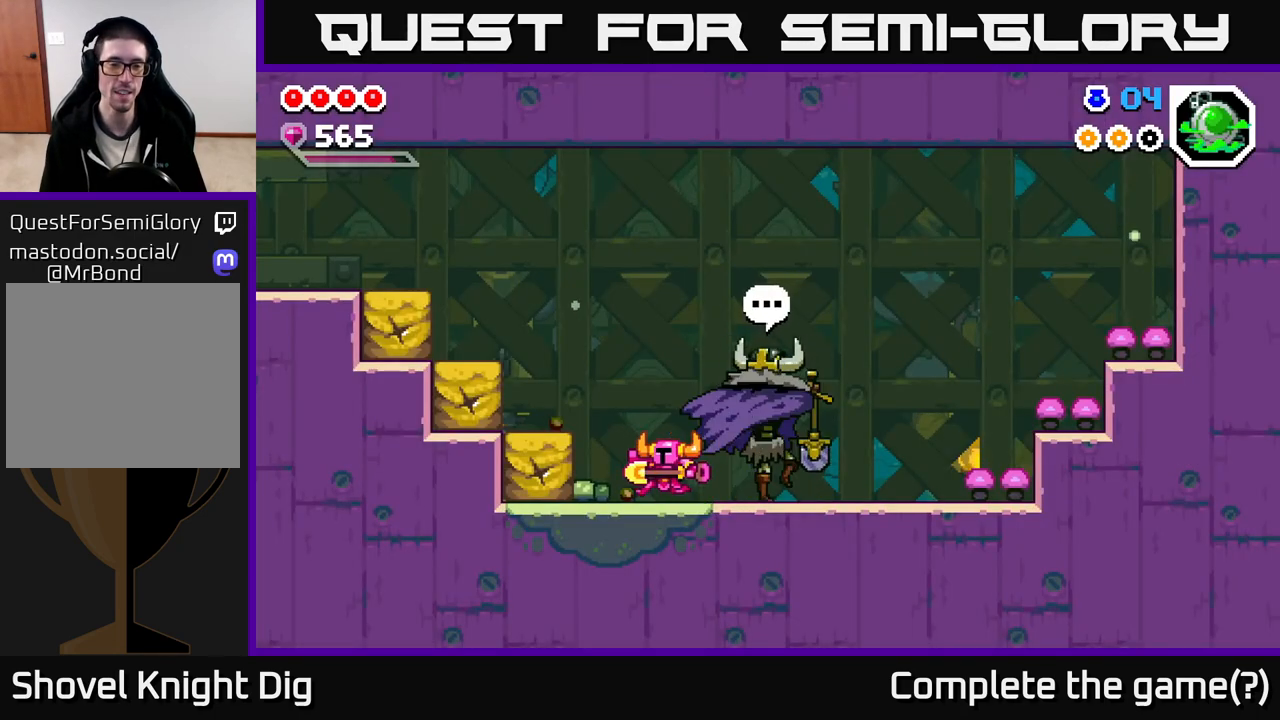
{"buttons": ["A"], "left_stick": "left", "right_stick": "center", "events": [[100, "X", "down"], [167, "X", "up"], [483, "A", "down"]]}
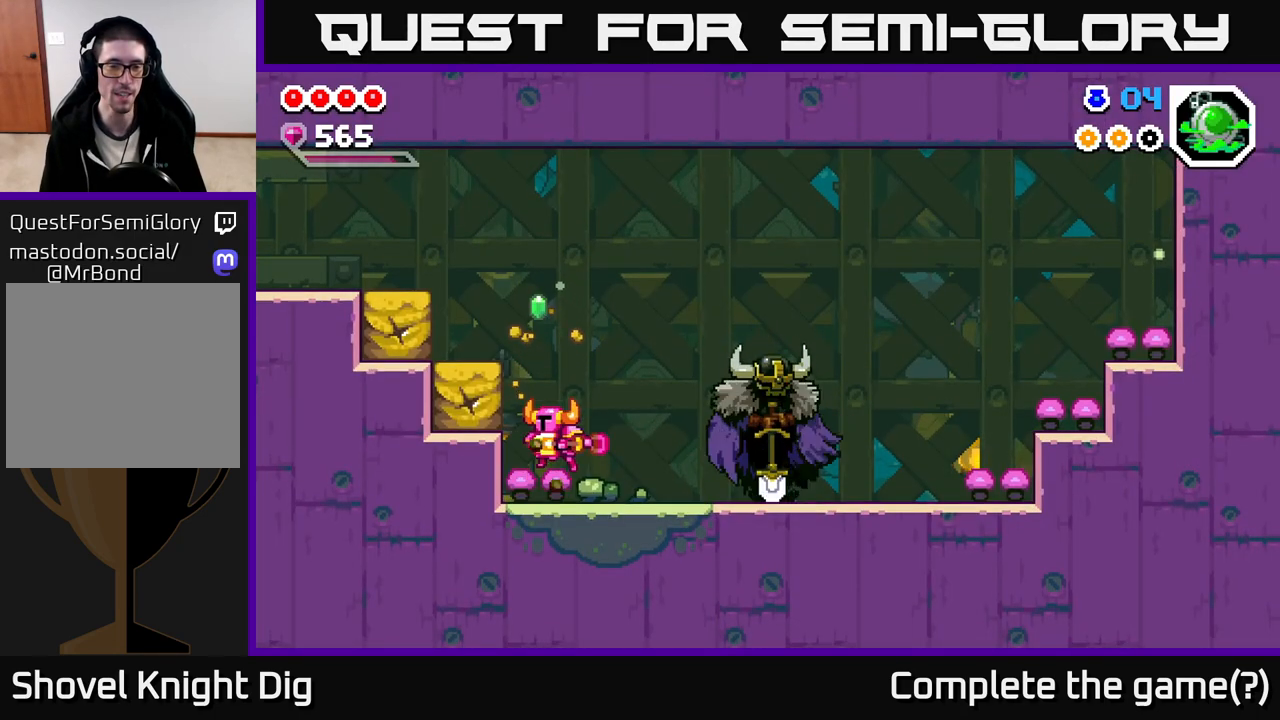
{"buttons": ["A"], "left_stick": "left", "right_stick": "center", "events": [[33, "X", "down"], [67, "A", "up"], [100, "X", "up"], [450, "A", "down"]]}
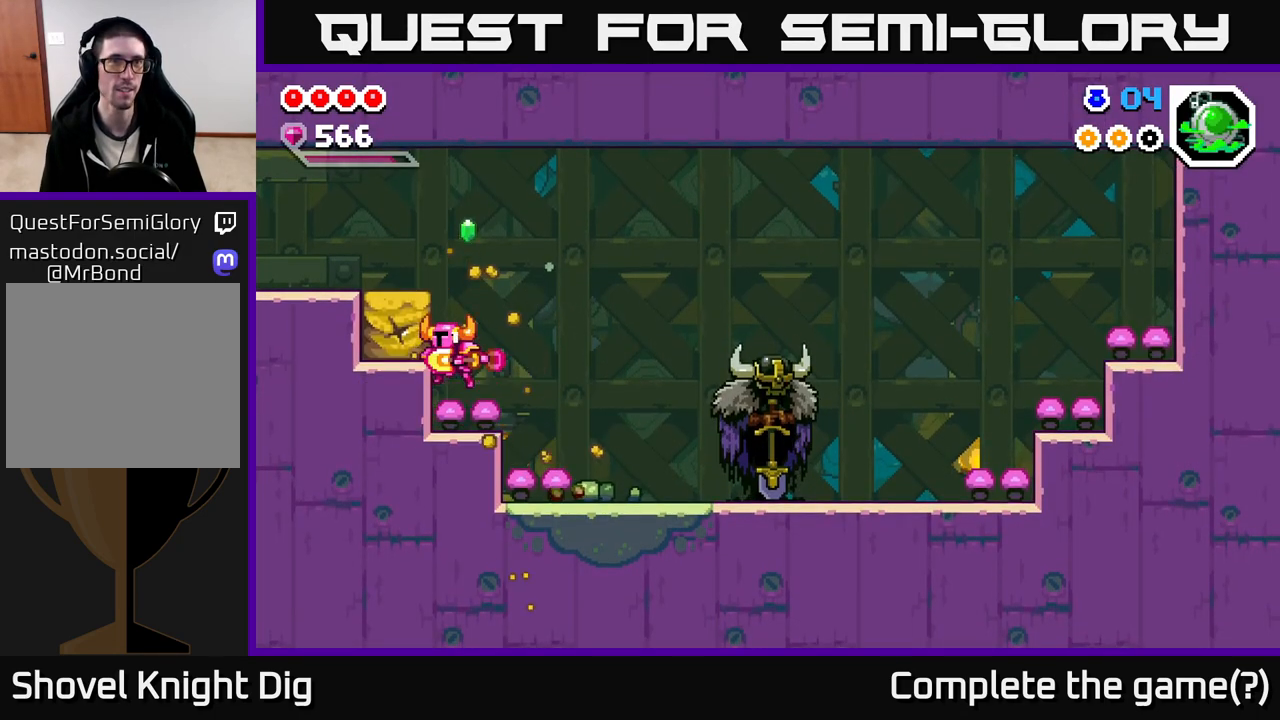
{"buttons": ["A"], "left_stick": "left", "right_stick": "center", "events": [[17, "X", "down"], [50, "A", "up"], [83, "X", "up"], [483, "A", "down"]]}
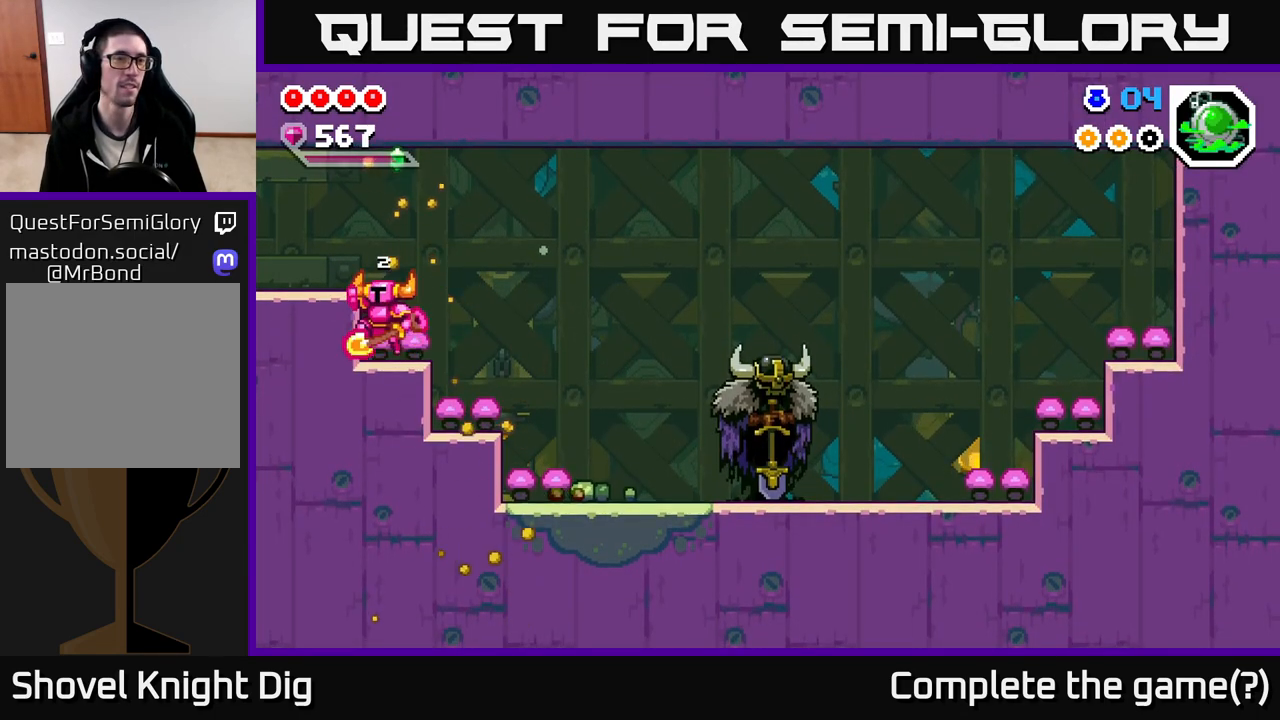
{"buttons": [], "left_stick": "left", "right_stick": "center", "events": [[83, "A", "up"]]}
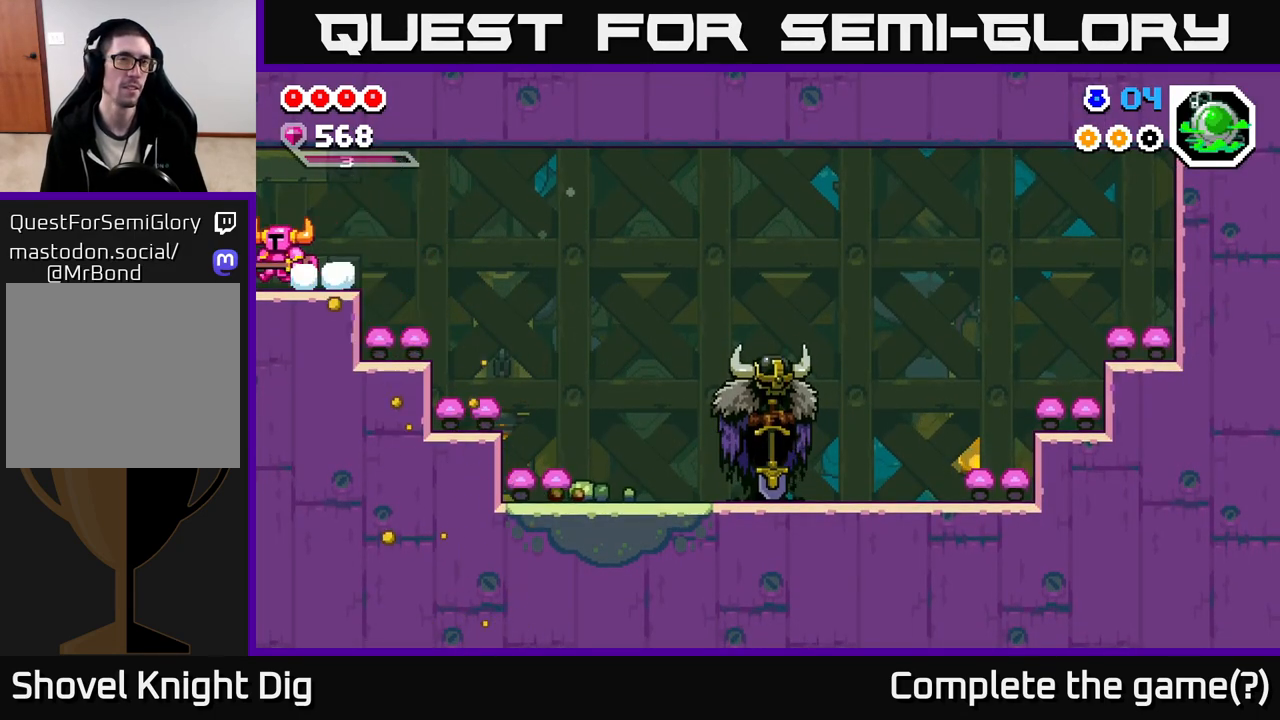
{"buttons": [], "left_stick": "left", "right_stick": "center", "events": [[283, "left_stick", "center"], [367, "left_stick", "left"]]}
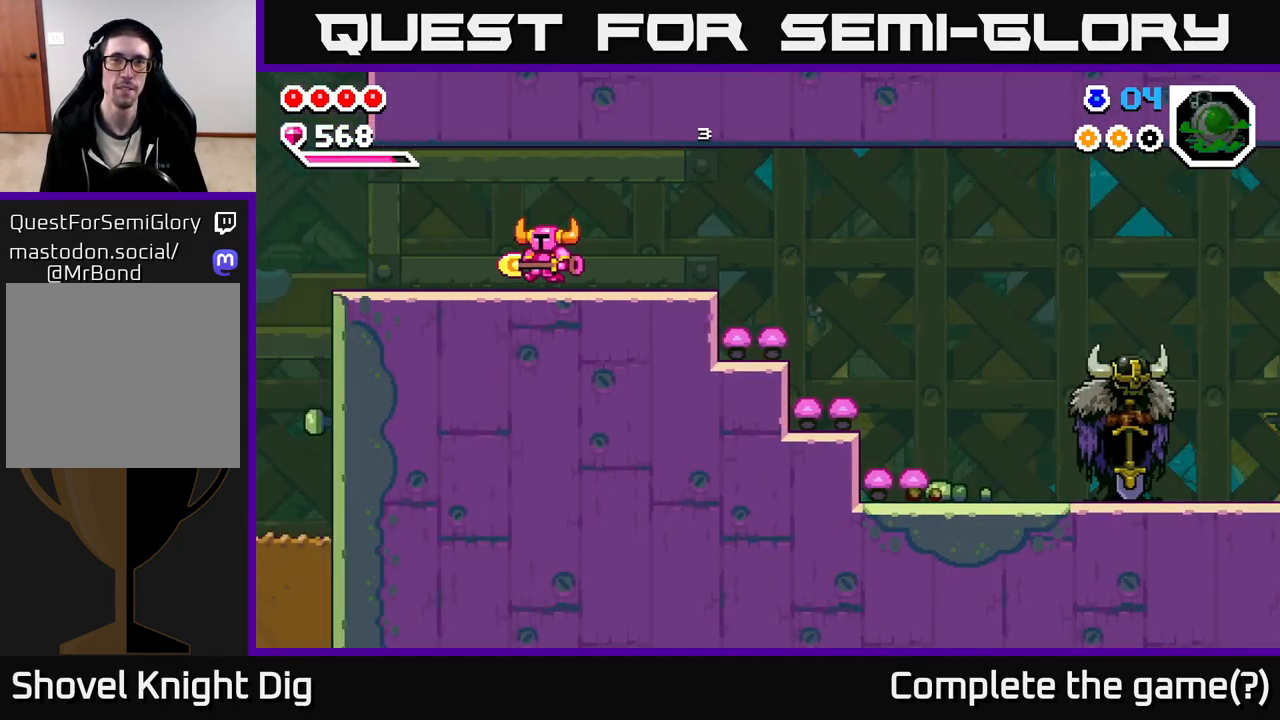
{"buttons": [], "left_stick": "left", "right_stick": "center", "events": [[67, "left_stick", "center"], [117, "left_stick", "left"]]}
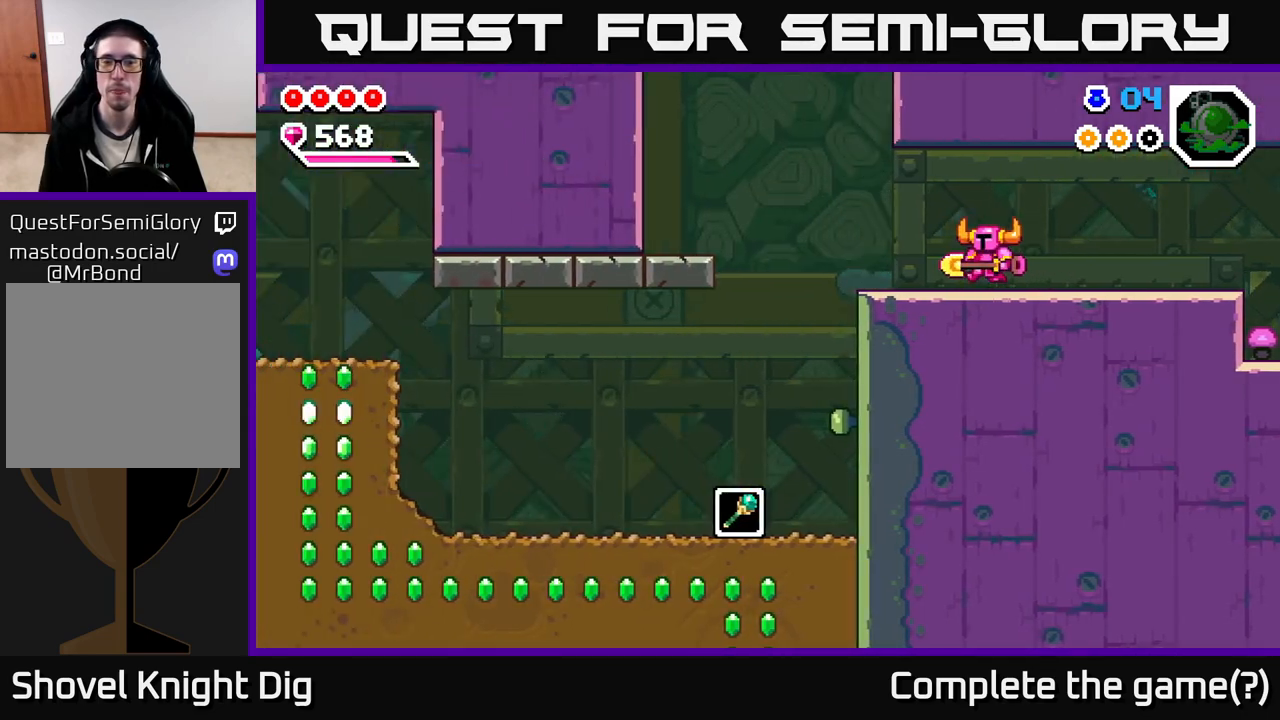
{"buttons": [], "left_stick": "left", "right_stick": "center", "events": []}
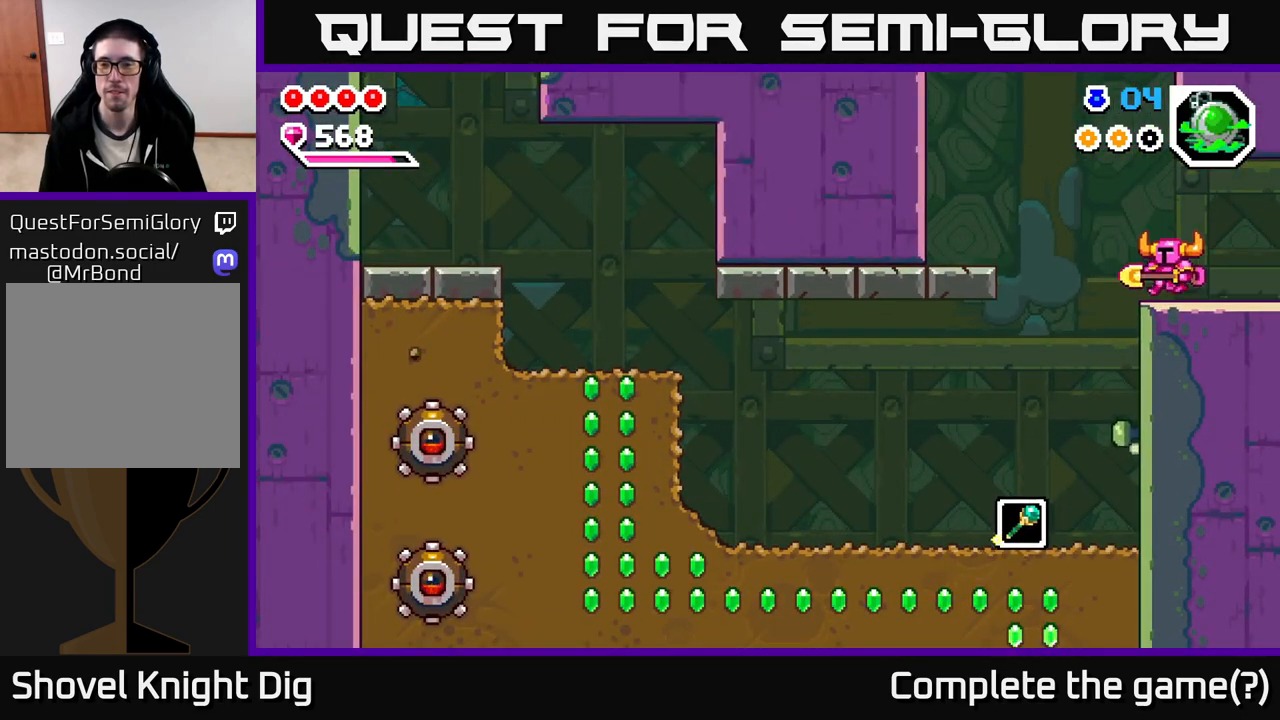
{"buttons": [], "left_stick": "left", "right_stick": "center", "events": [[250, "A", "down"], [417, "A", "up"]]}
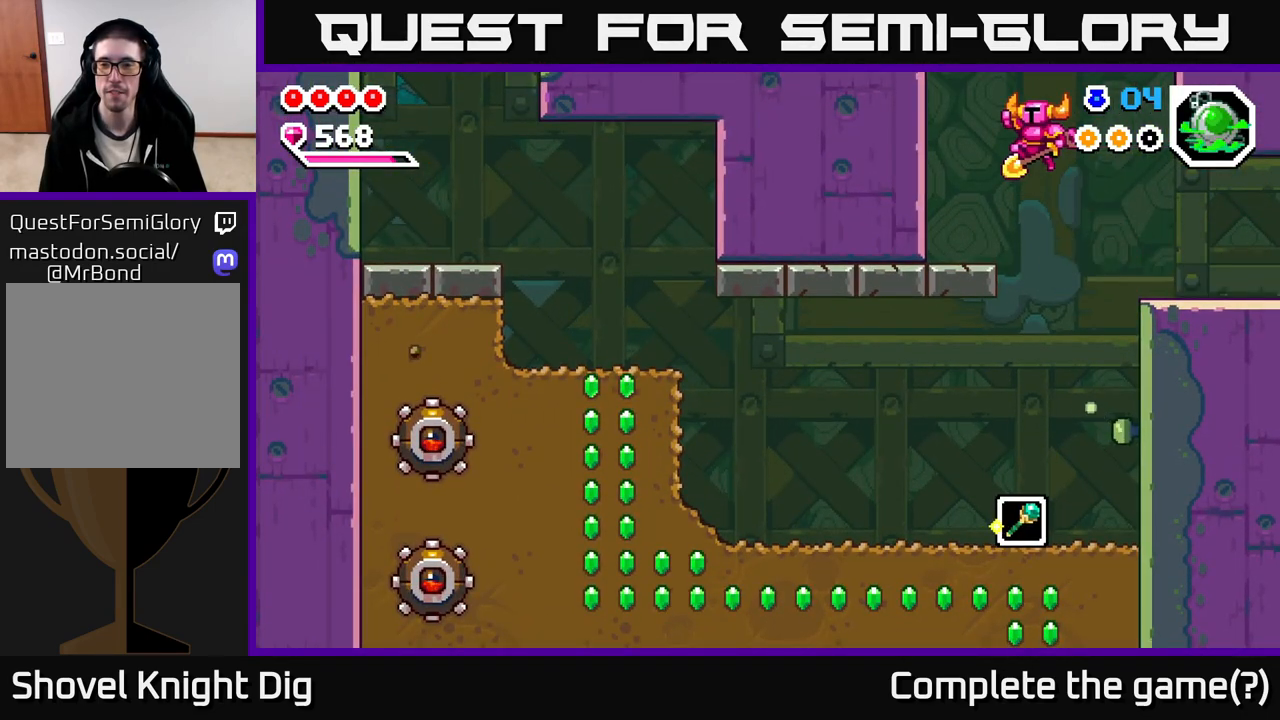
{"buttons": [], "left_stick": "right", "right_stick": "center", "events": [[350, "left_stick", "right"]]}
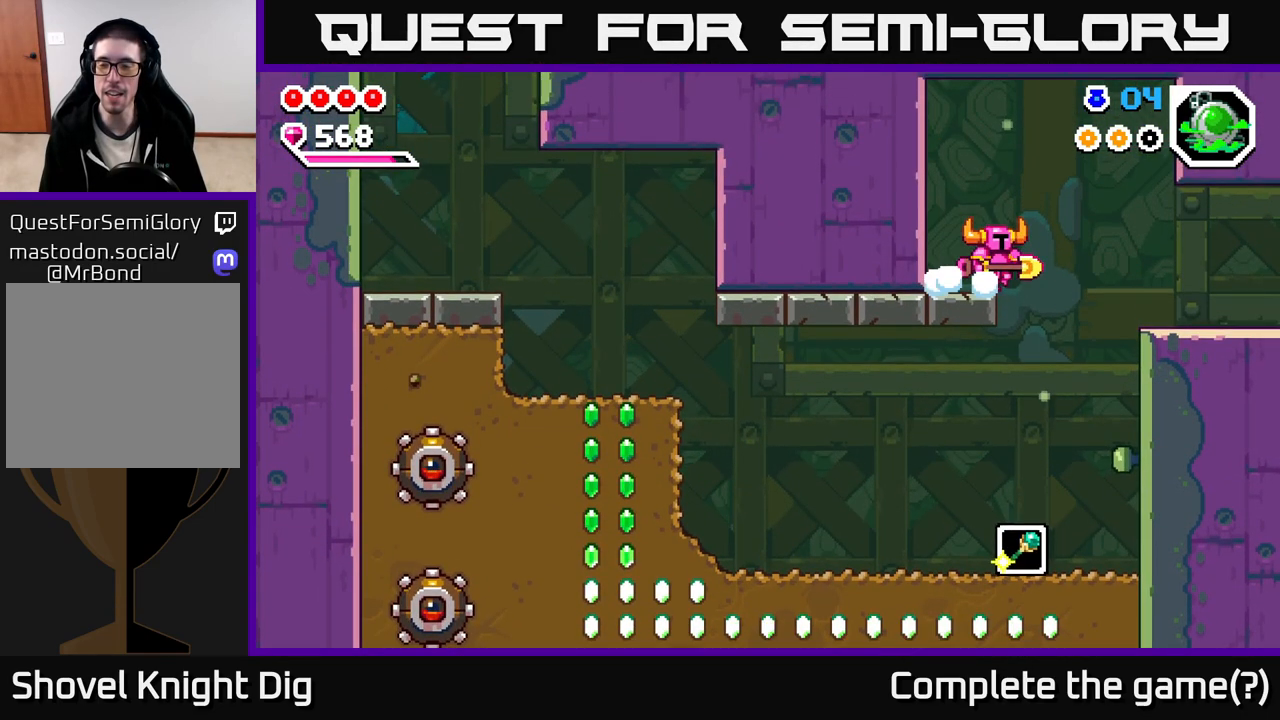
{"buttons": [], "left_stick": "right", "right_stick": "center", "events": []}
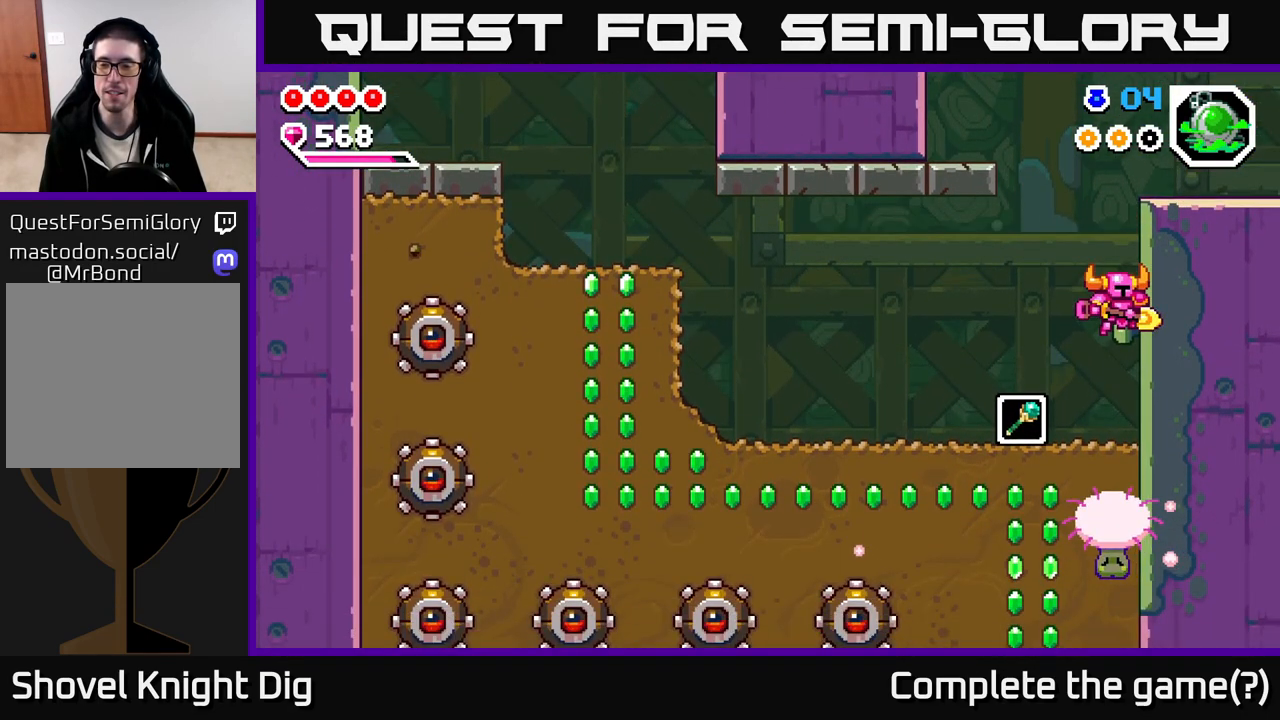
{"buttons": ["A"], "left_stick": "left", "right_stick": "center", "events": [[50, "left_stick", "center"], [250, "A", "down"], [250, "left_stick", "left"]]}